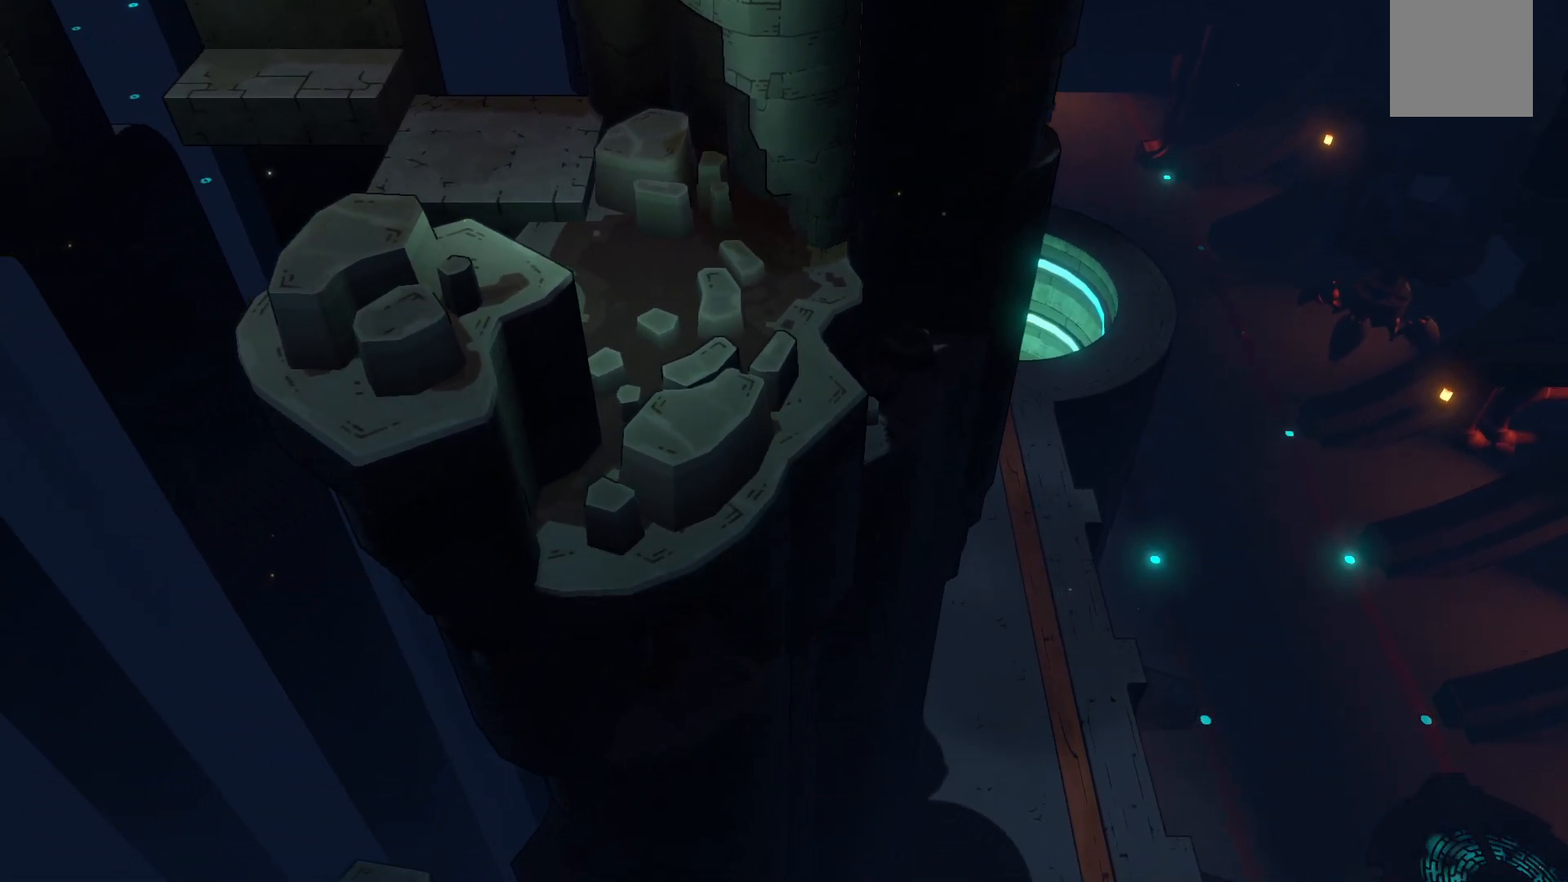
Gameplay with a controller (Xbox layout); each line is a JSON object with the inputs held at the frame after it (dt_ms = milliseconds from this image to that frame). "events" lists button and stick changes between this image and that frame as [ms after this image, input, new state], when the widget could be followed in between. Not read: L3 R3.
{"dt_ms": 500, "buttons": [], "left_stick": "center", "right_stick": "center", "events": []}
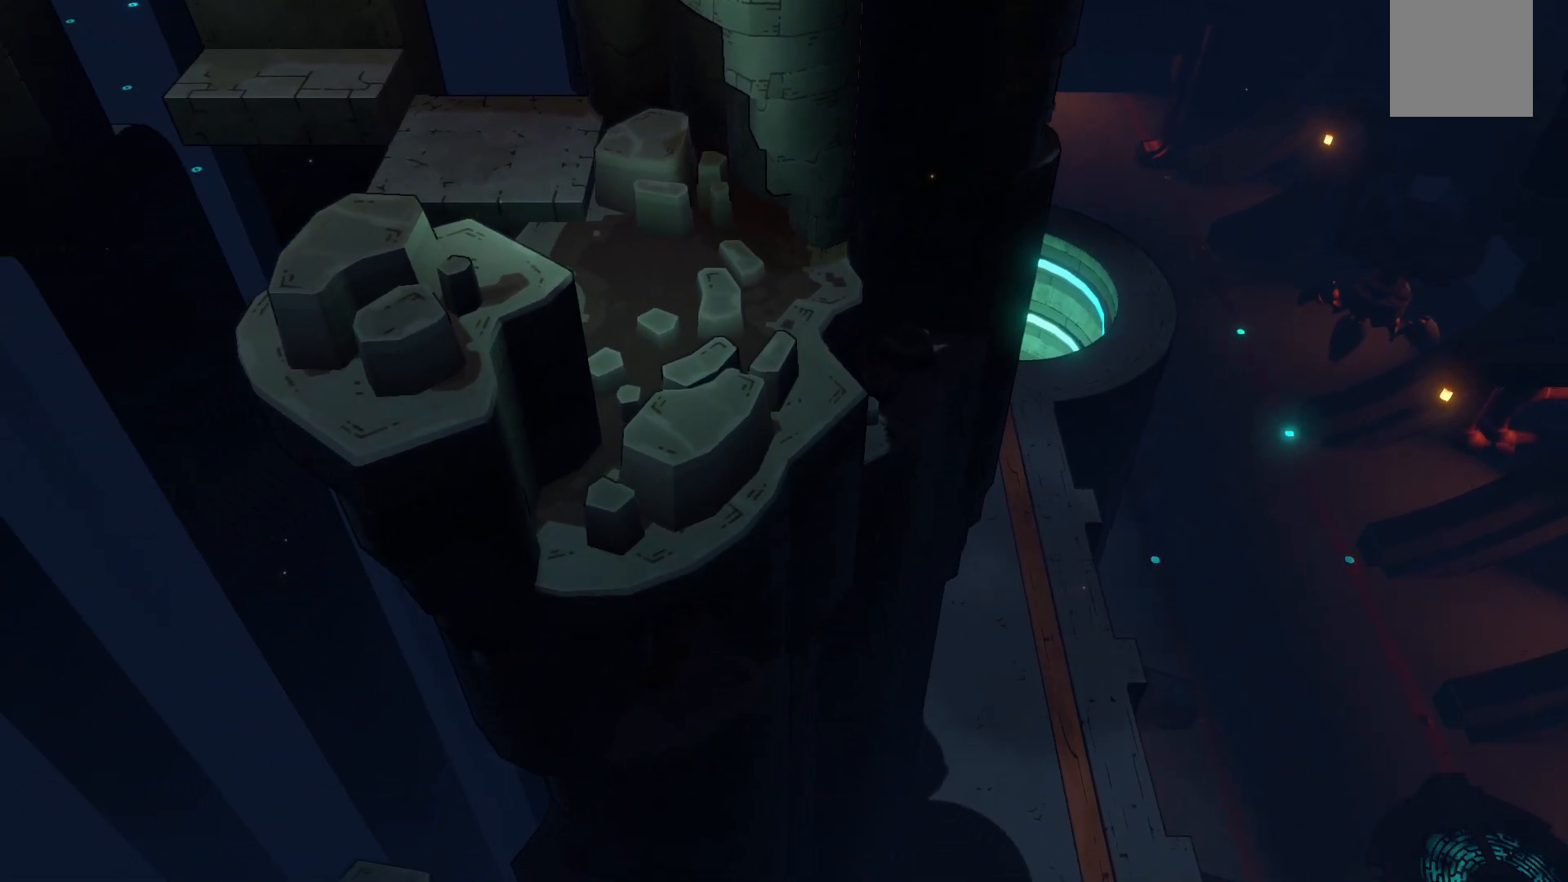
{"dt_ms": 500, "buttons": [], "left_stick": "center", "right_stick": "center", "events": []}
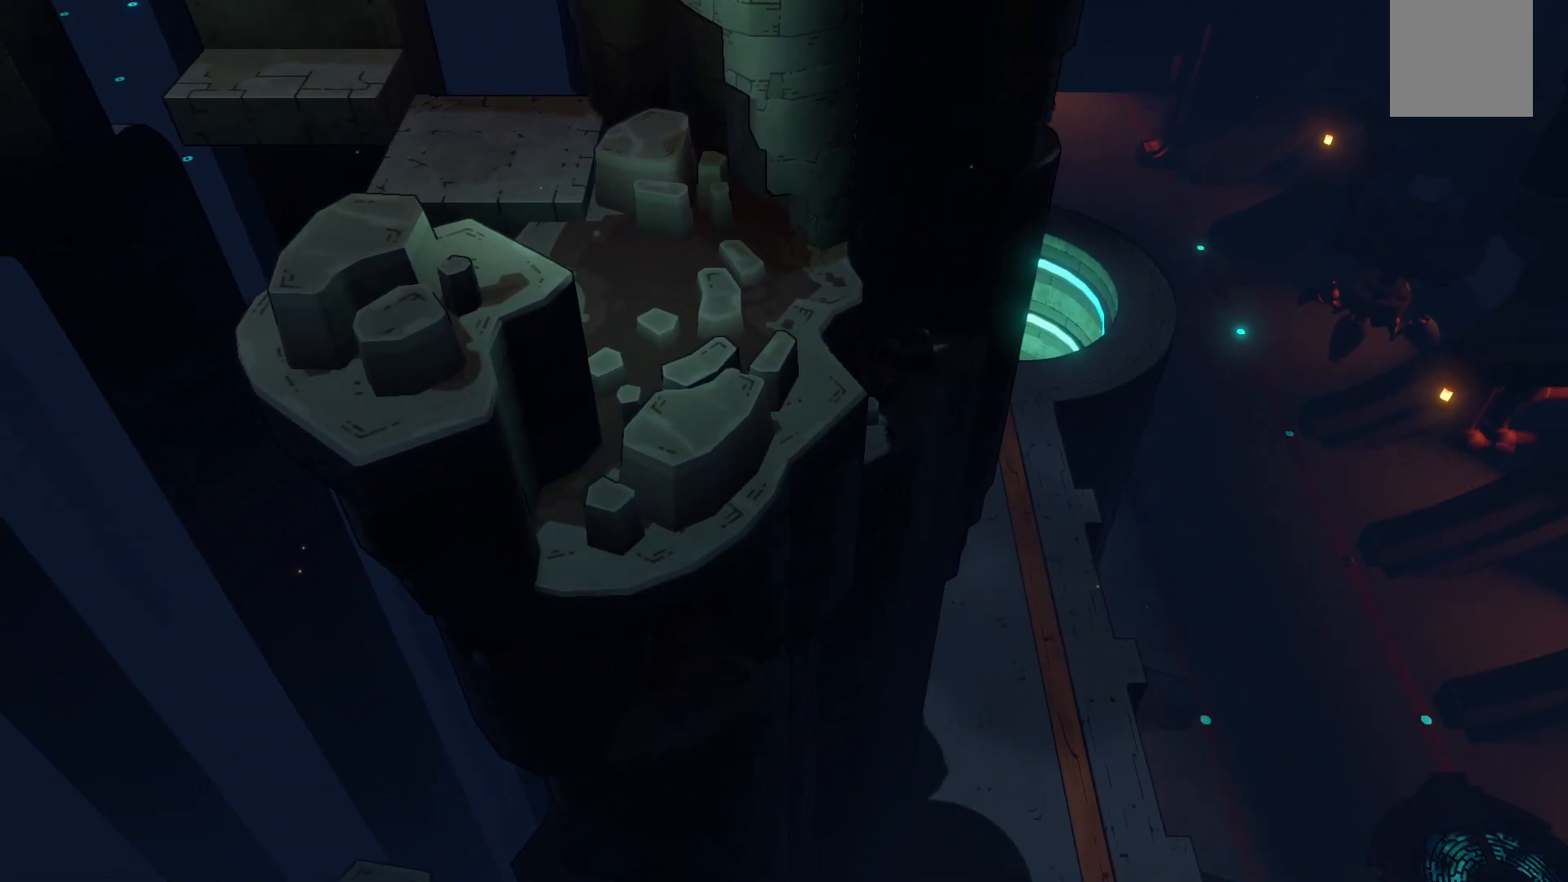
{"dt_ms": 500, "buttons": [], "left_stick": "center", "right_stick": "center", "events": []}
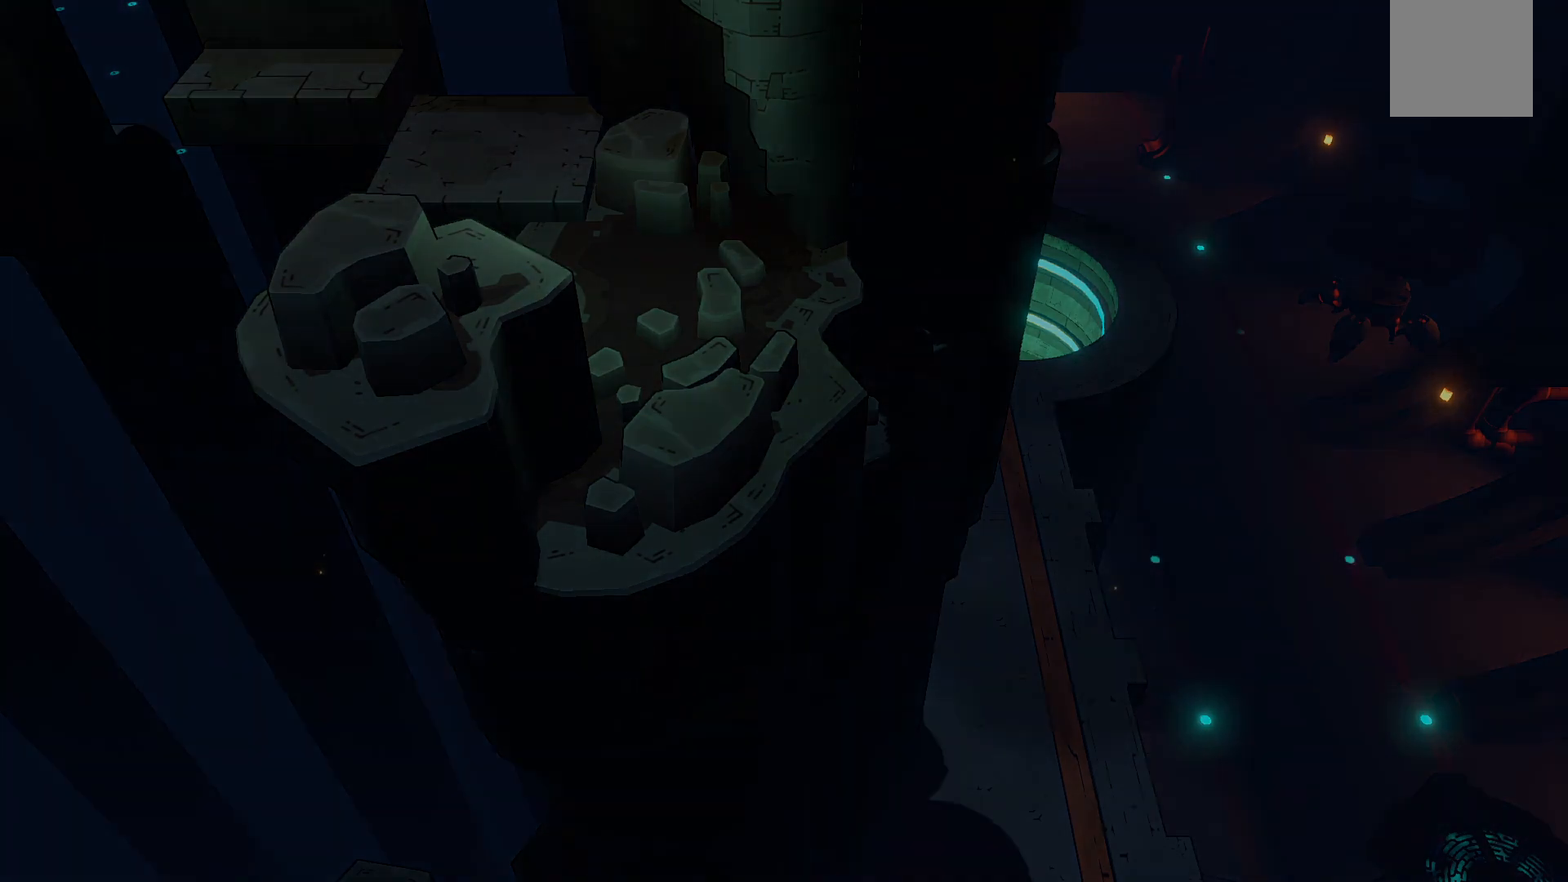
{"dt_ms": 500, "buttons": [], "left_stick": "center", "right_stick": "center", "events": []}
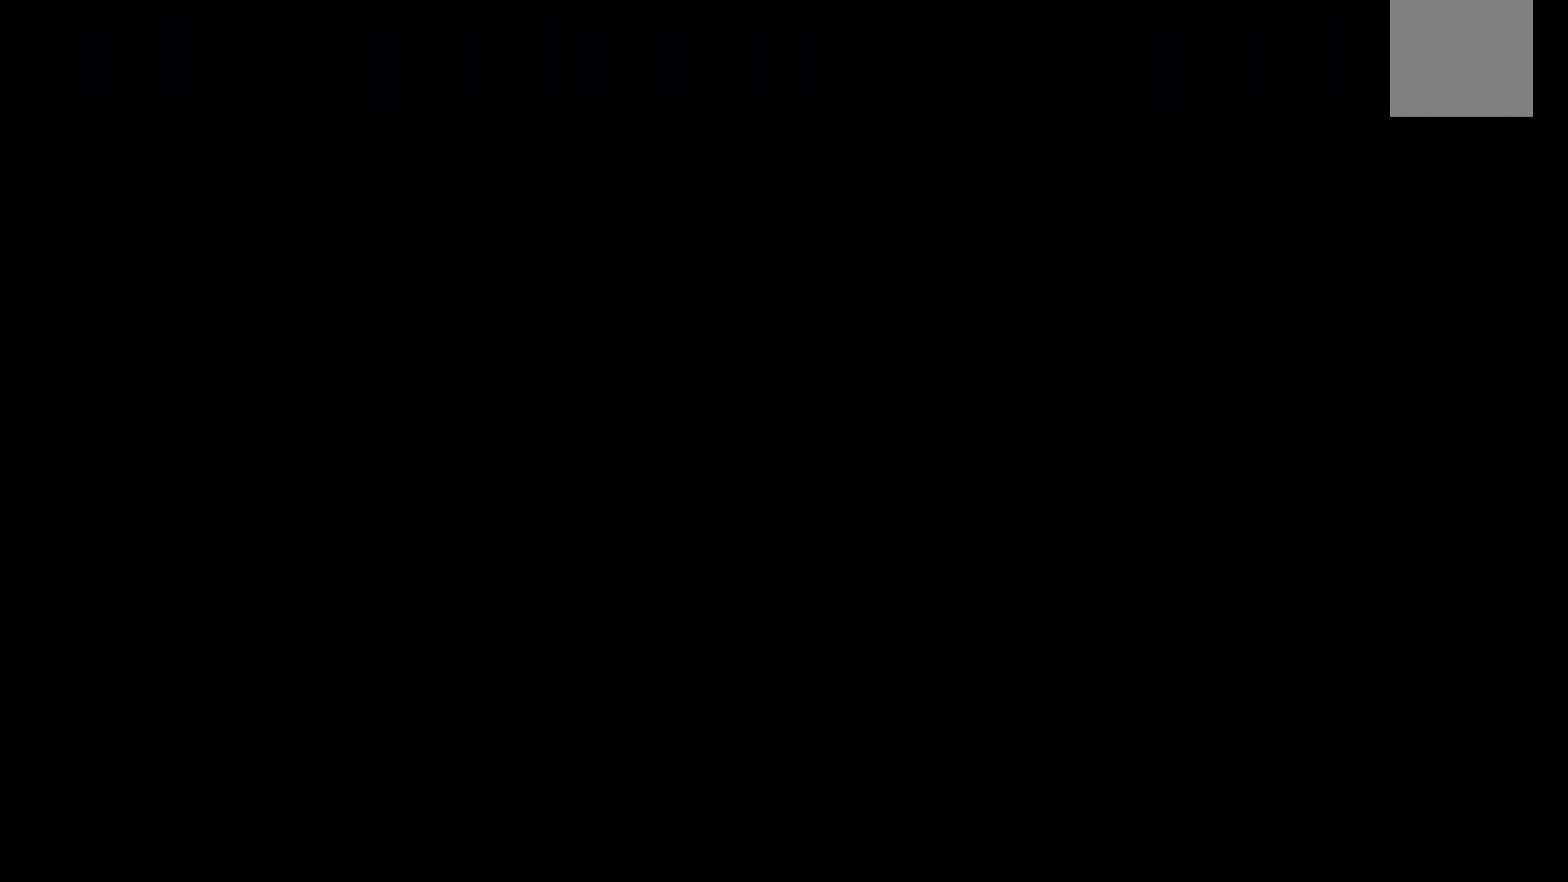
{"dt_ms": 500, "buttons": [], "left_stick": "center", "right_stick": "center", "events": []}
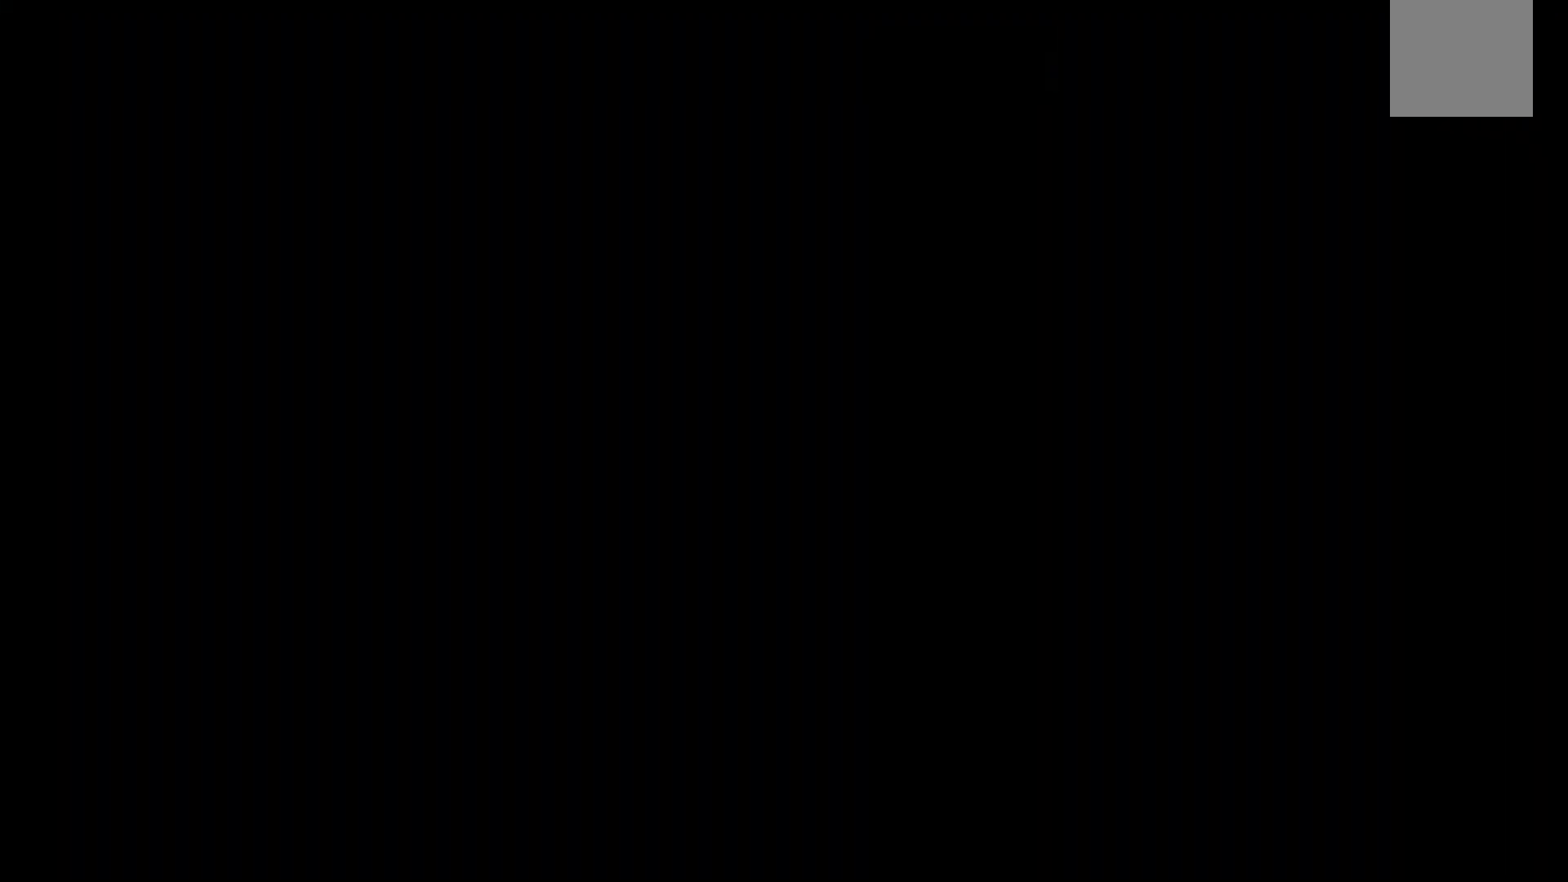
{"dt_ms": 500, "buttons": [], "left_stick": "center", "right_stick": "center", "events": []}
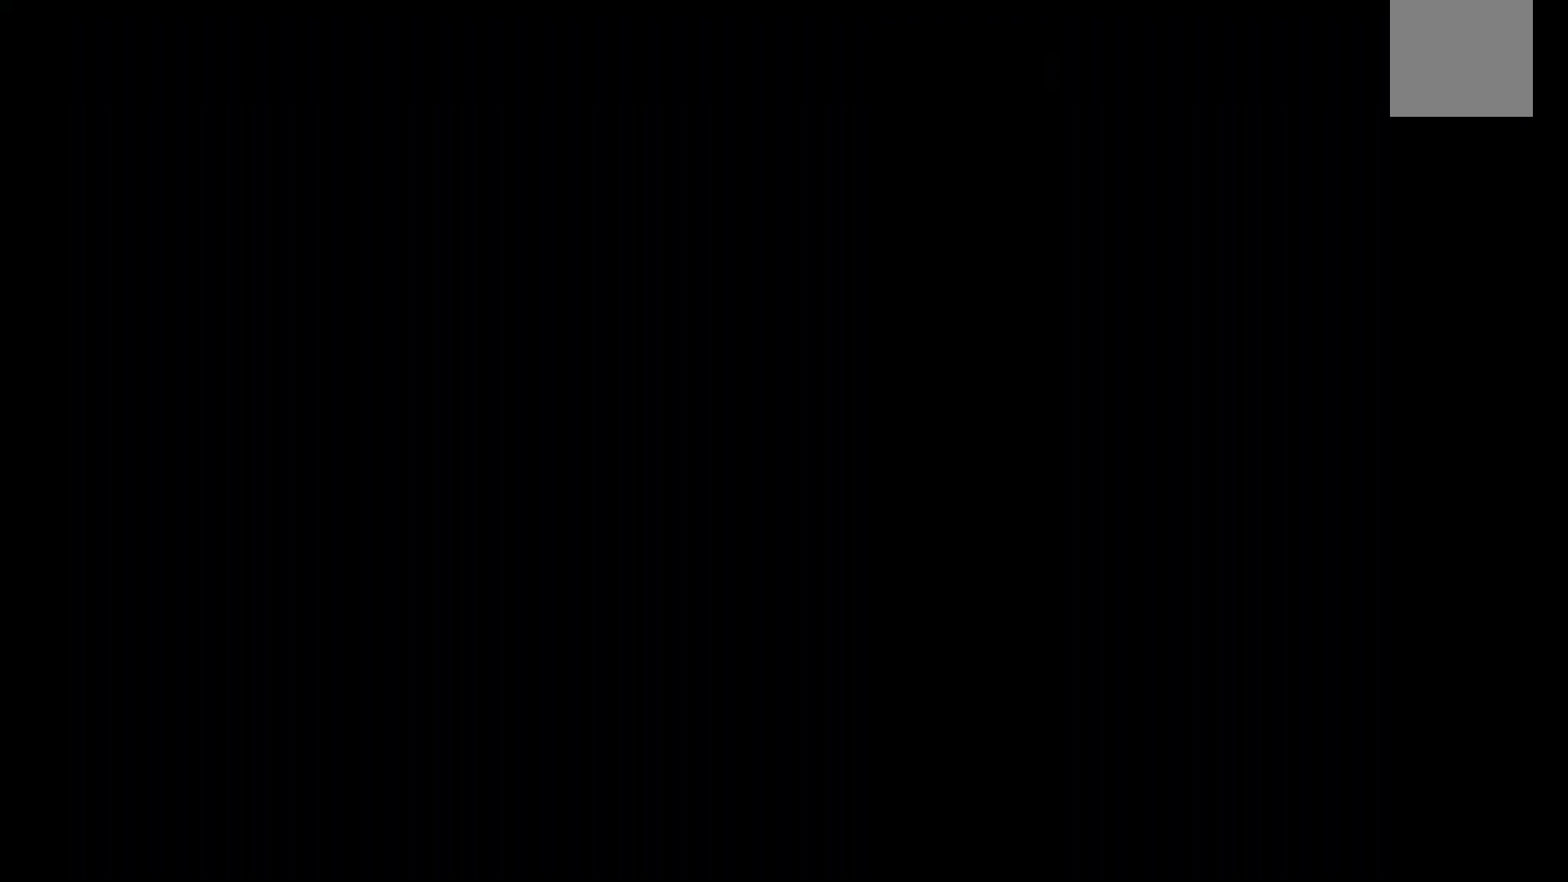
{"dt_ms": 500, "buttons": [], "left_stick": "center", "right_stick": "center", "events": []}
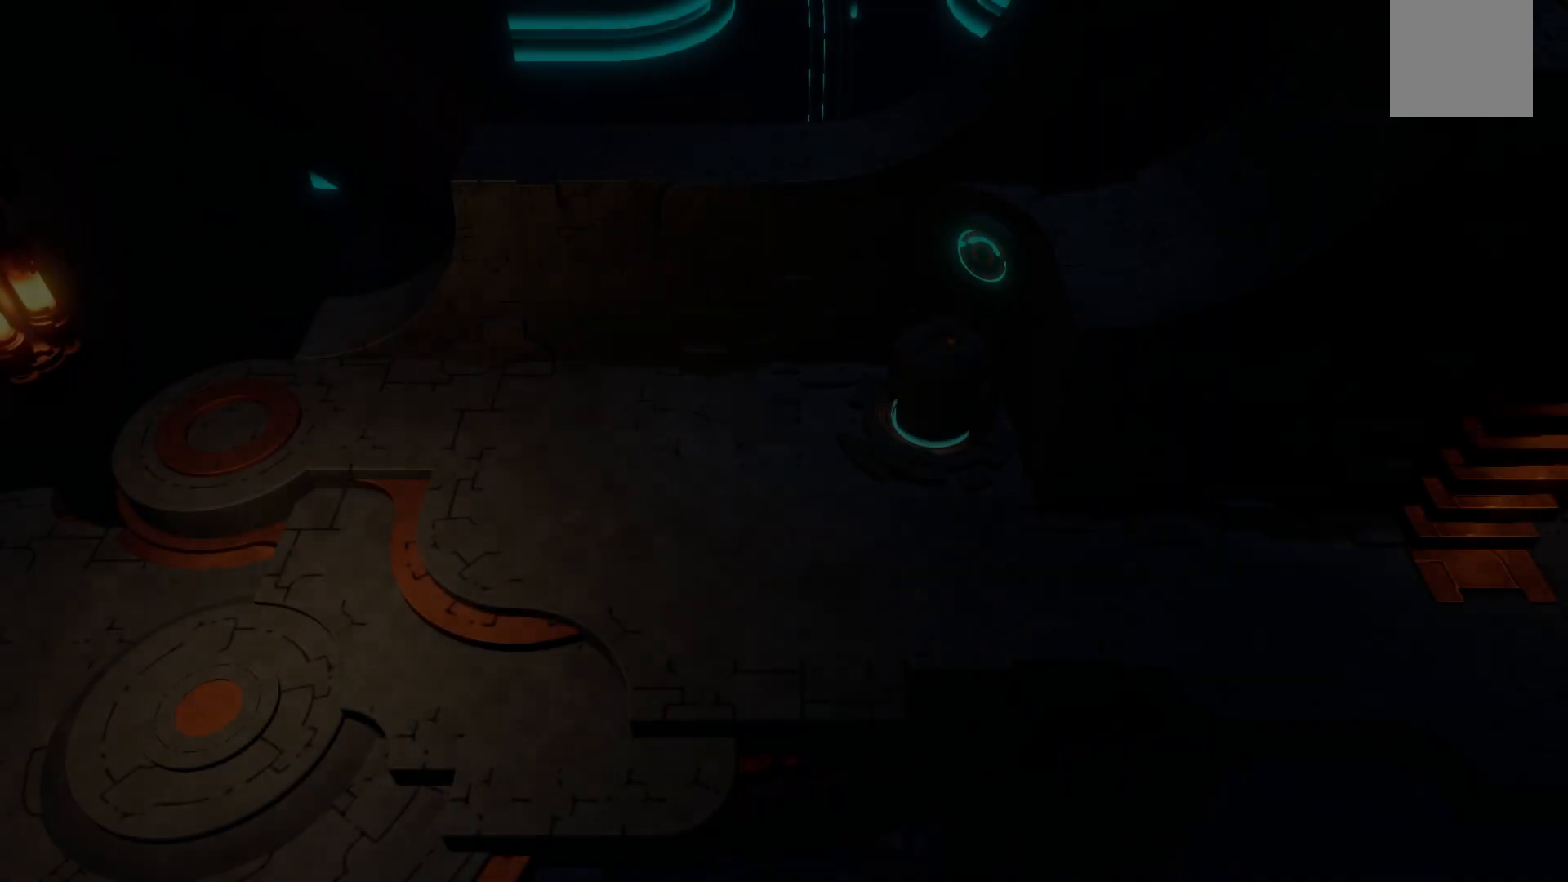
{"dt_ms": 500, "buttons": [], "left_stick": "center", "right_stick": "center", "events": []}
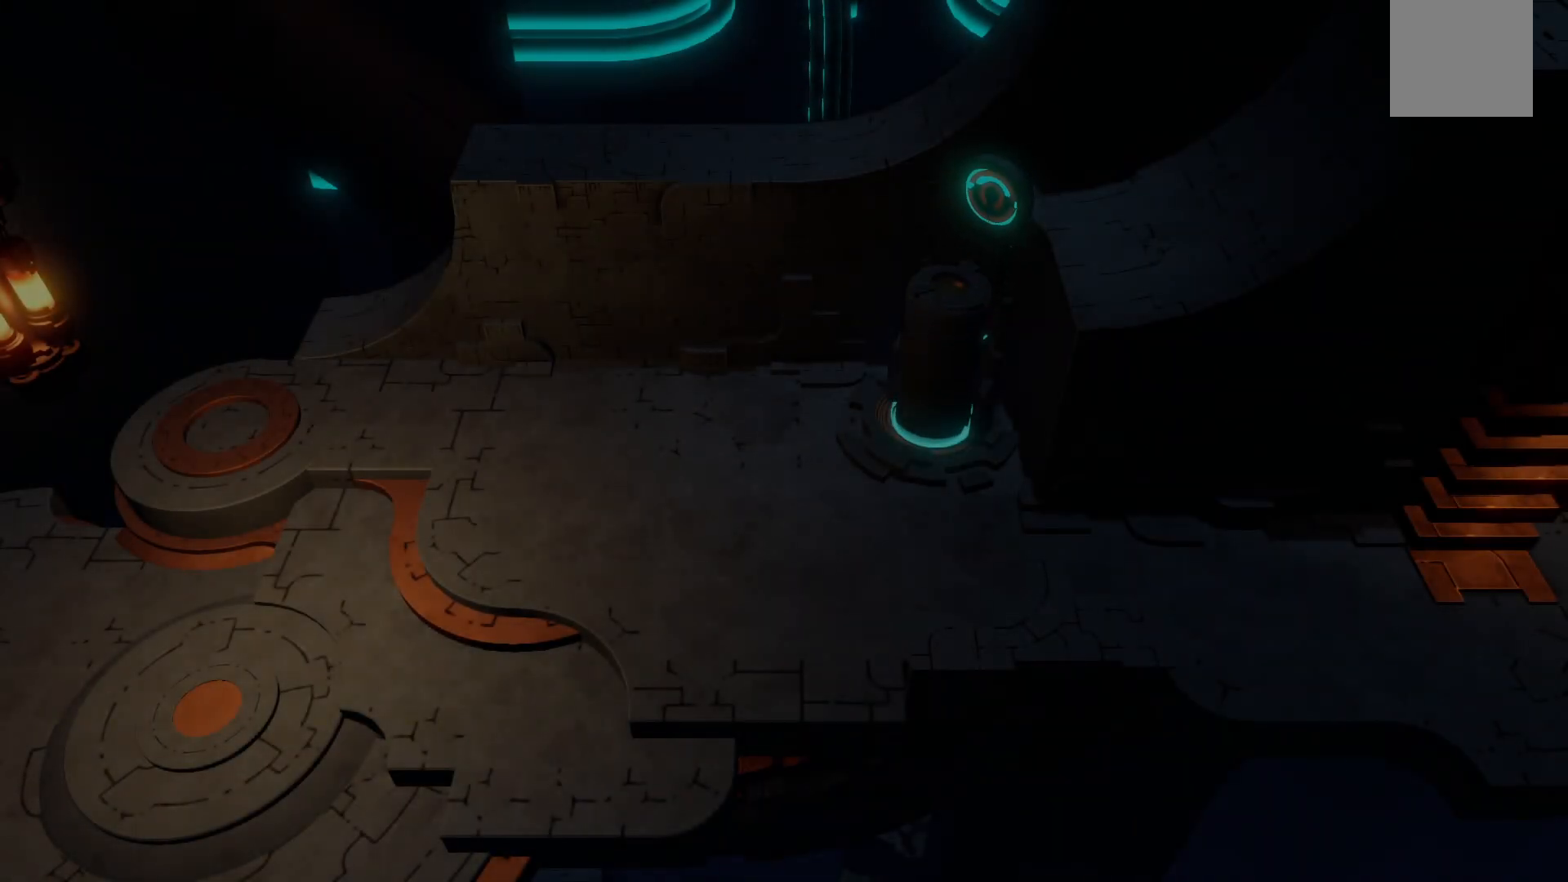
{"dt_ms": 500, "buttons": [], "left_stick": "down", "right_stick": "center", "events": [[133, "left_stick", "down"]]}
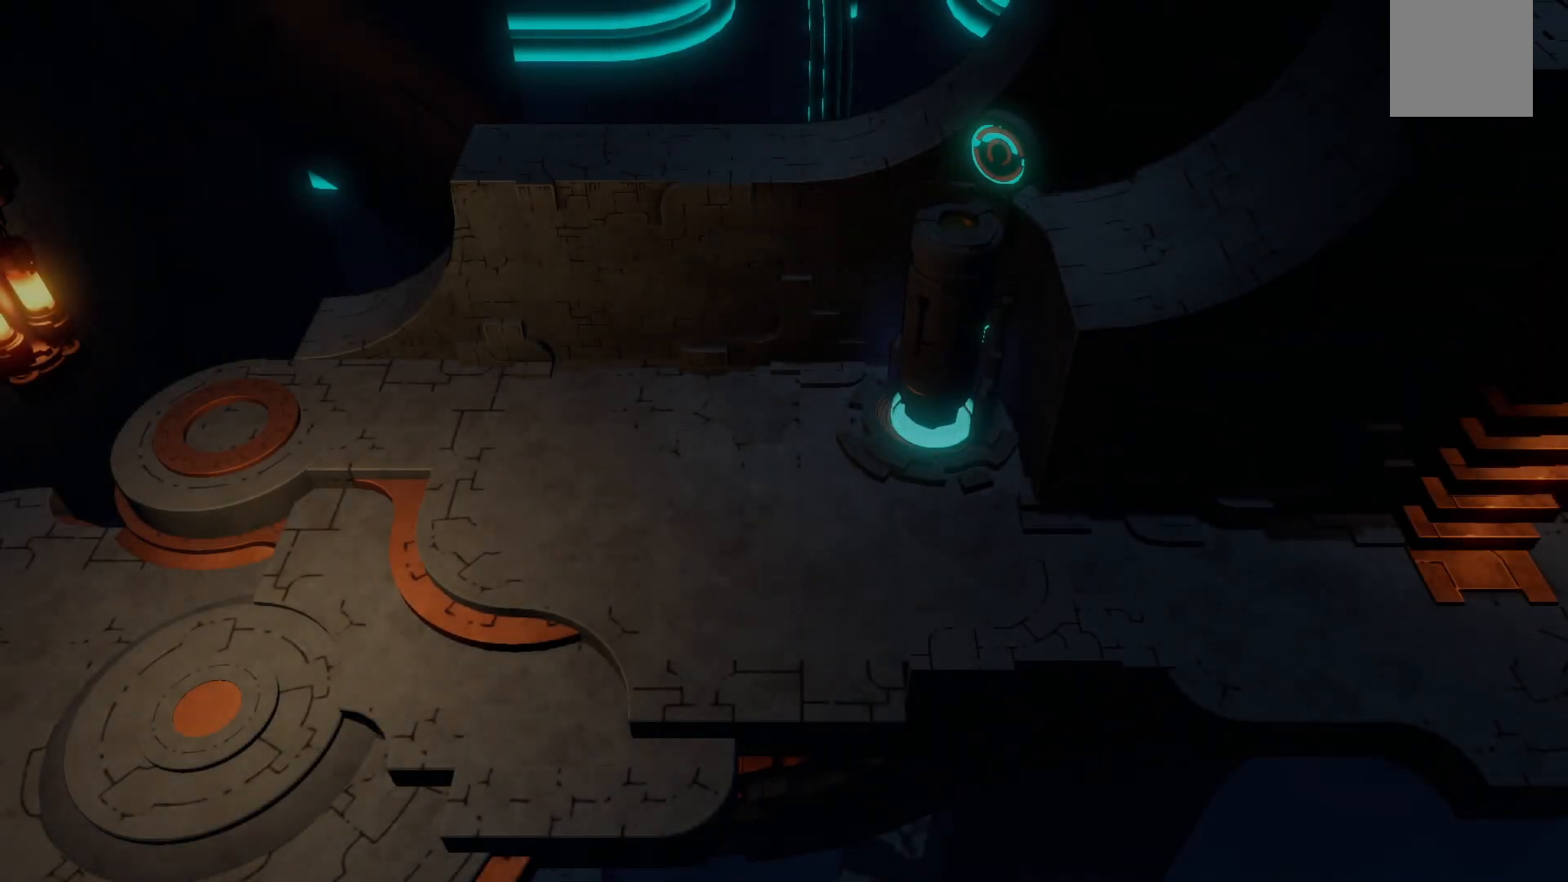
{"dt_ms": 500, "buttons": [], "left_stick": "down", "right_stick": "center", "events": []}
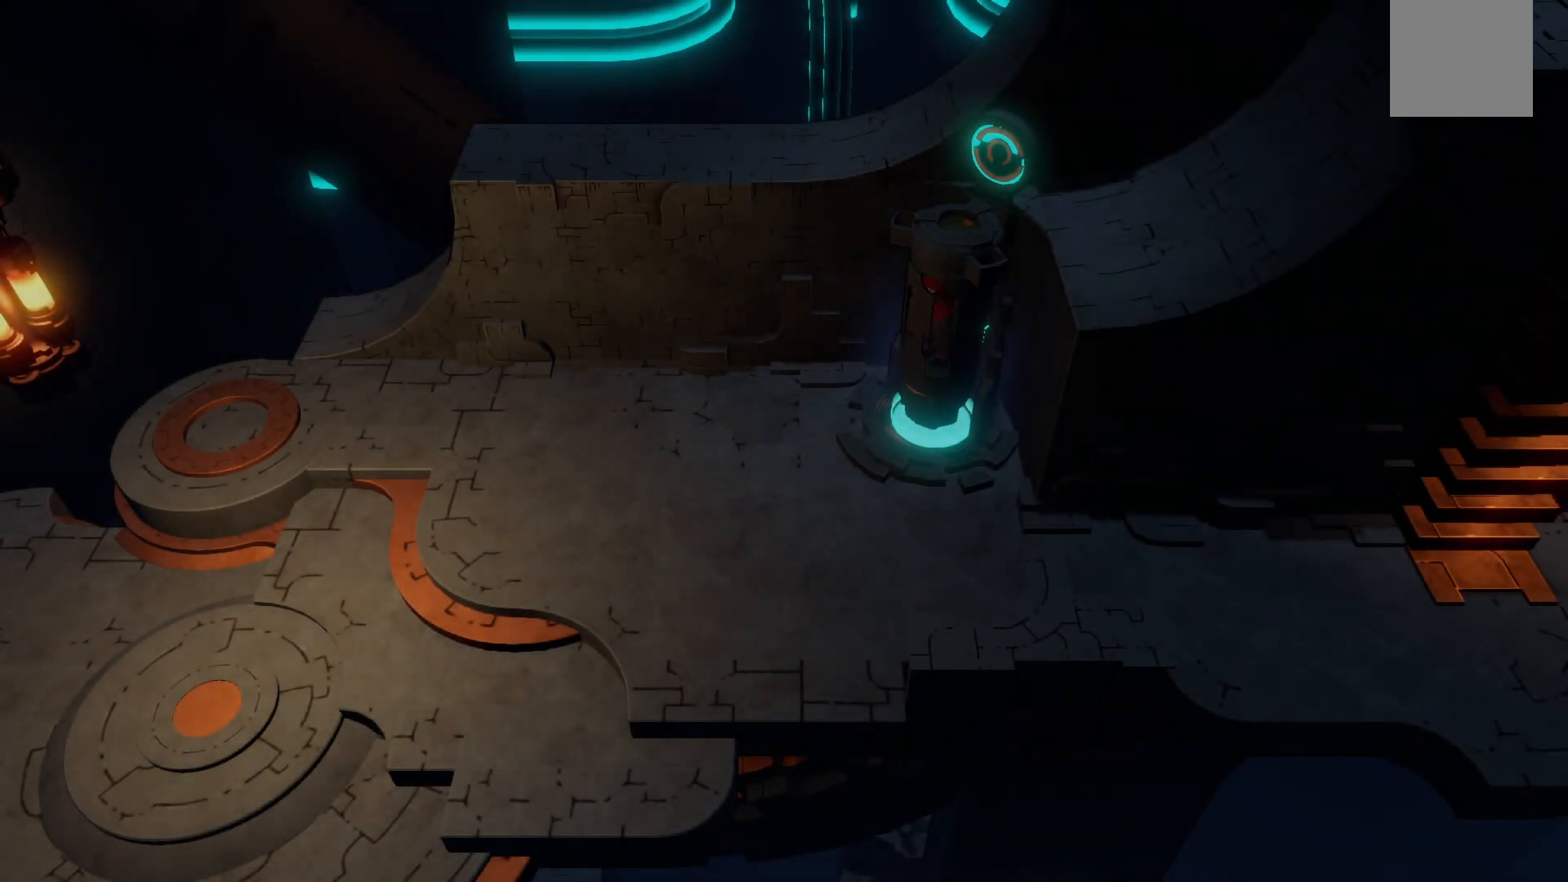
{"dt_ms": 500, "buttons": [], "left_stick": "center", "right_stick": "center", "events": [[133, "left_stick", "down-left"], [350, "left_stick", "center"]]}
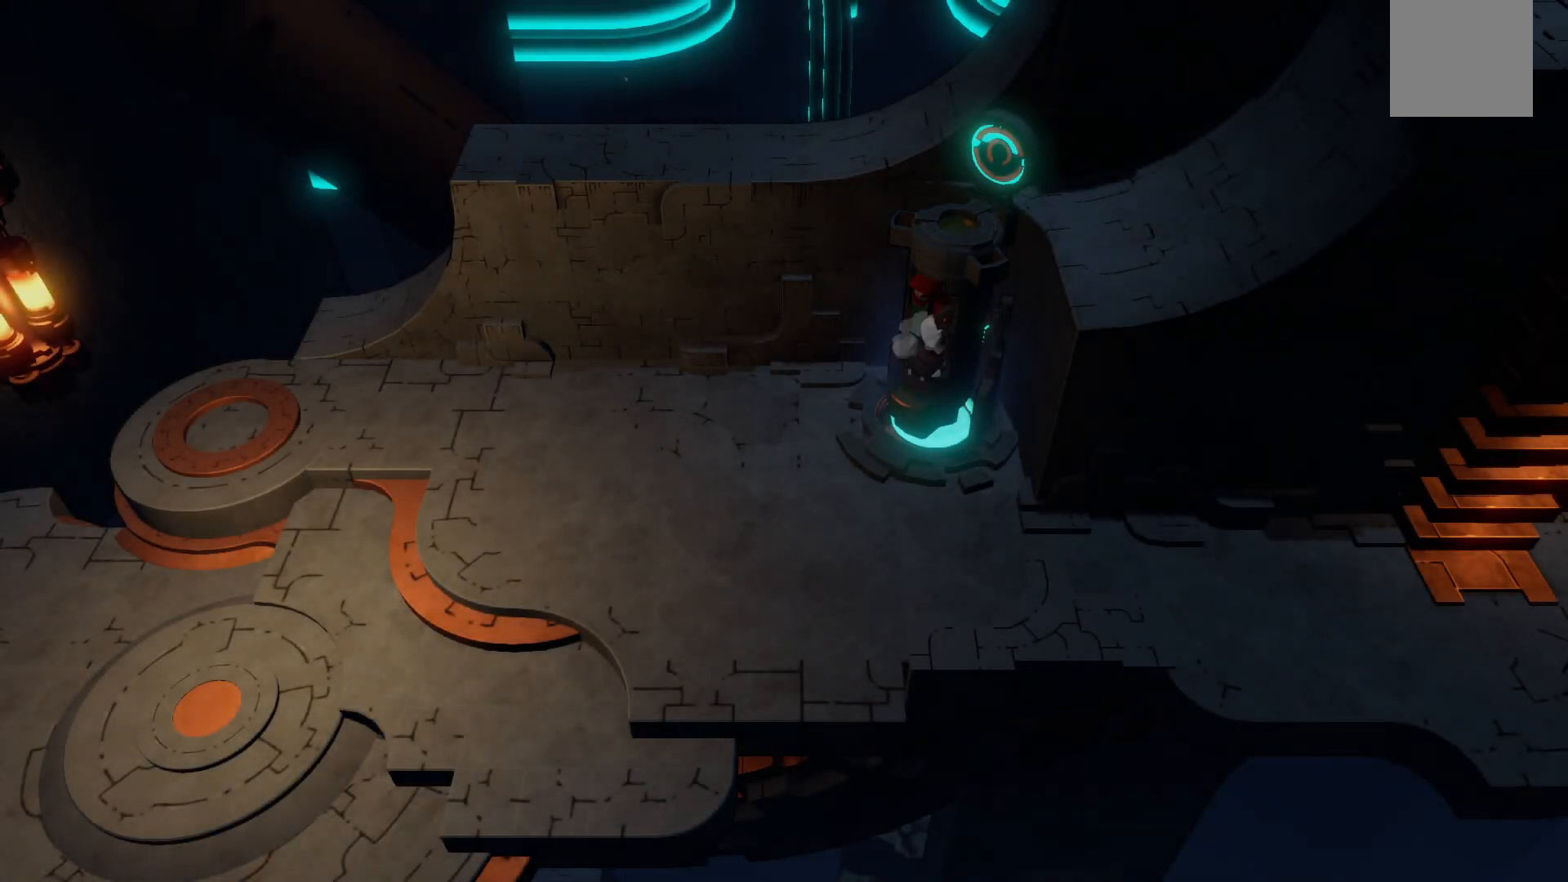
{"dt_ms": 1000, "buttons": ["R2"], "left_stick": "down-left", "right_stick": "center"}
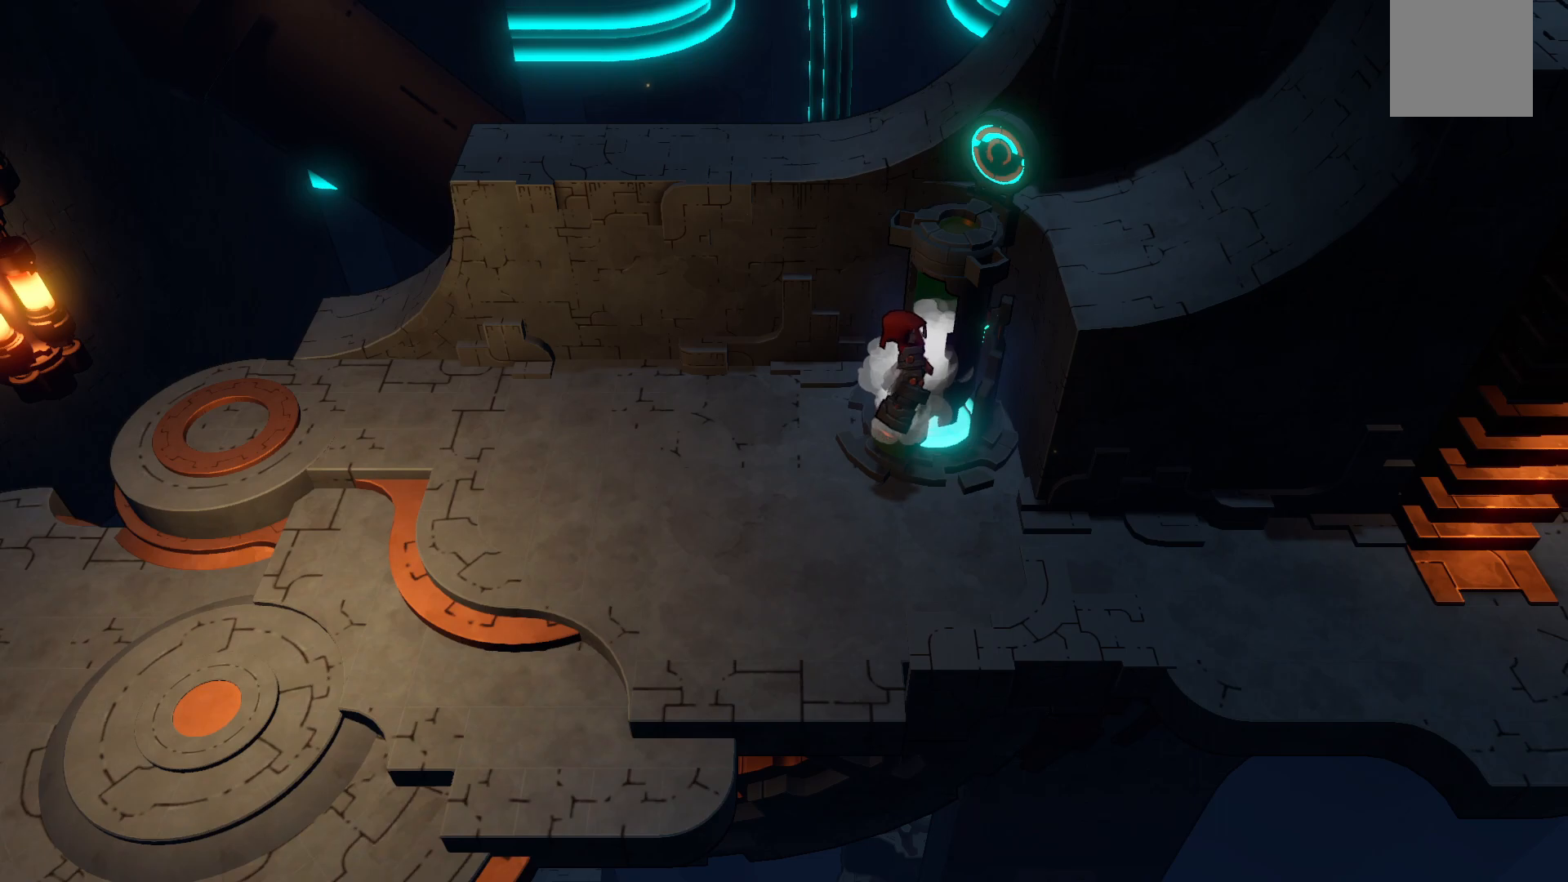
{"dt_ms": 500, "buttons": ["R2"], "left_stick": "down-left", "right_stick": "center", "events": []}
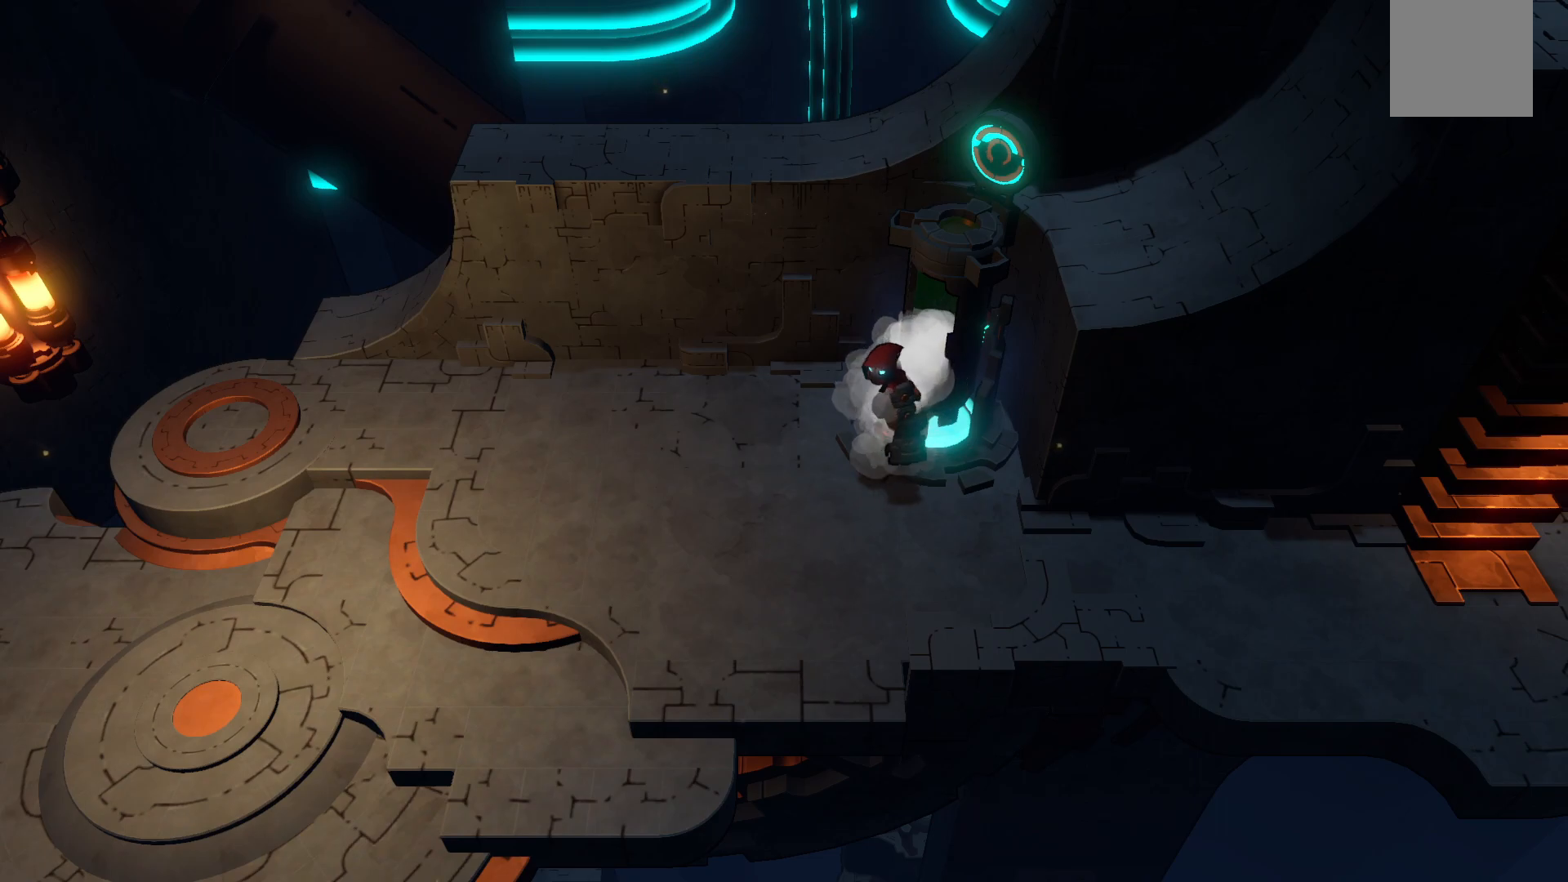
{"dt_ms": 500, "buttons": ["R2"], "left_stick": "down-left", "right_stick": "center", "events": []}
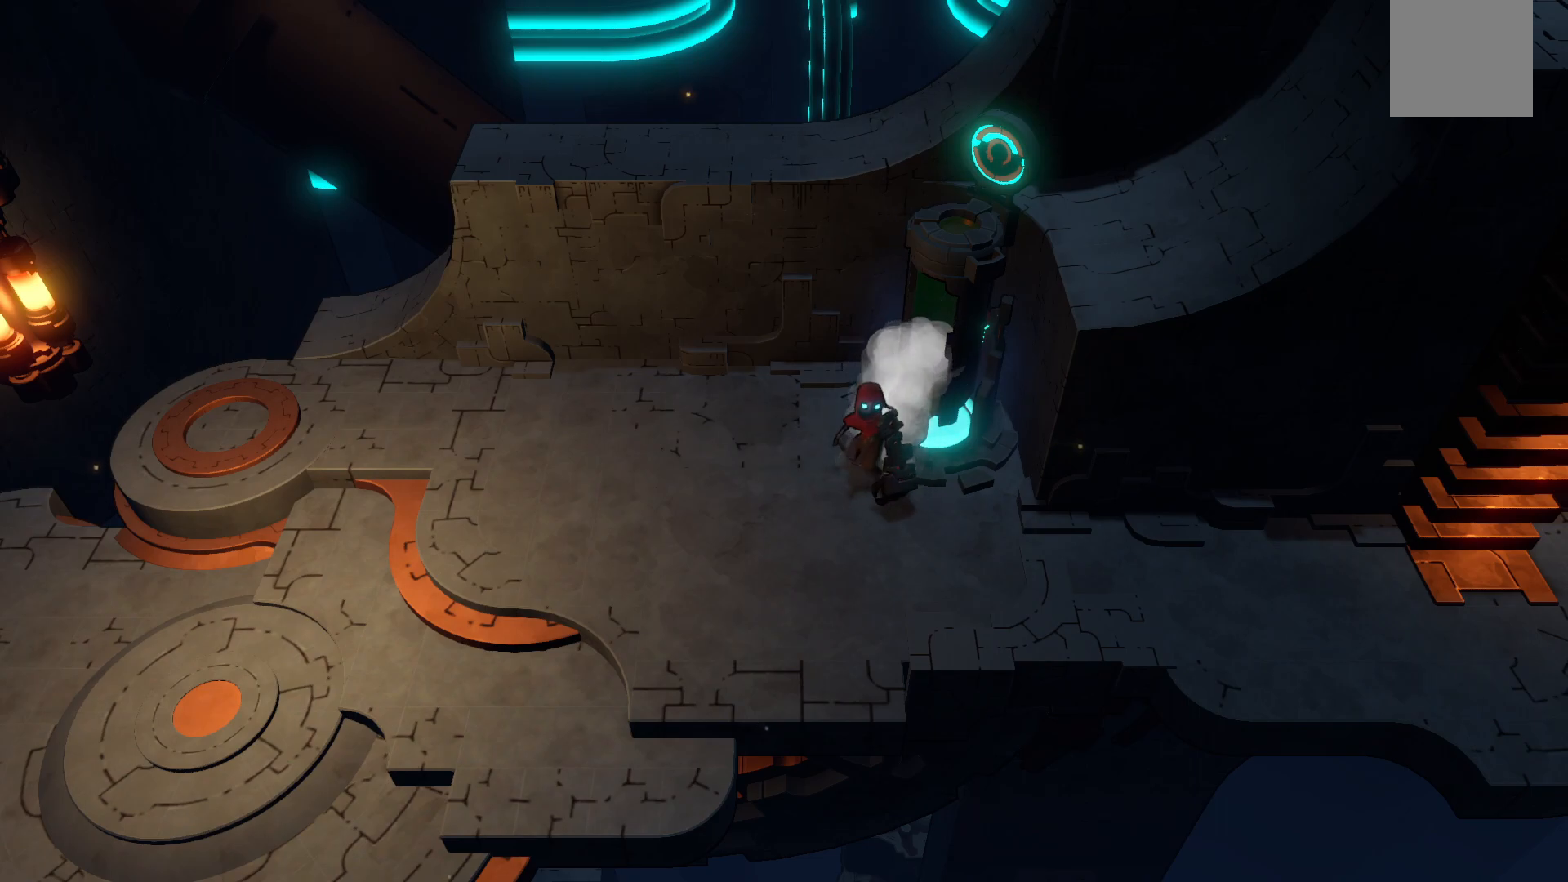
{"dt_ms": 500, "buttons": ["R2"], "left_stick": "left", "right_stick": "center", "events": [[383, "left_stick", "left"]]}
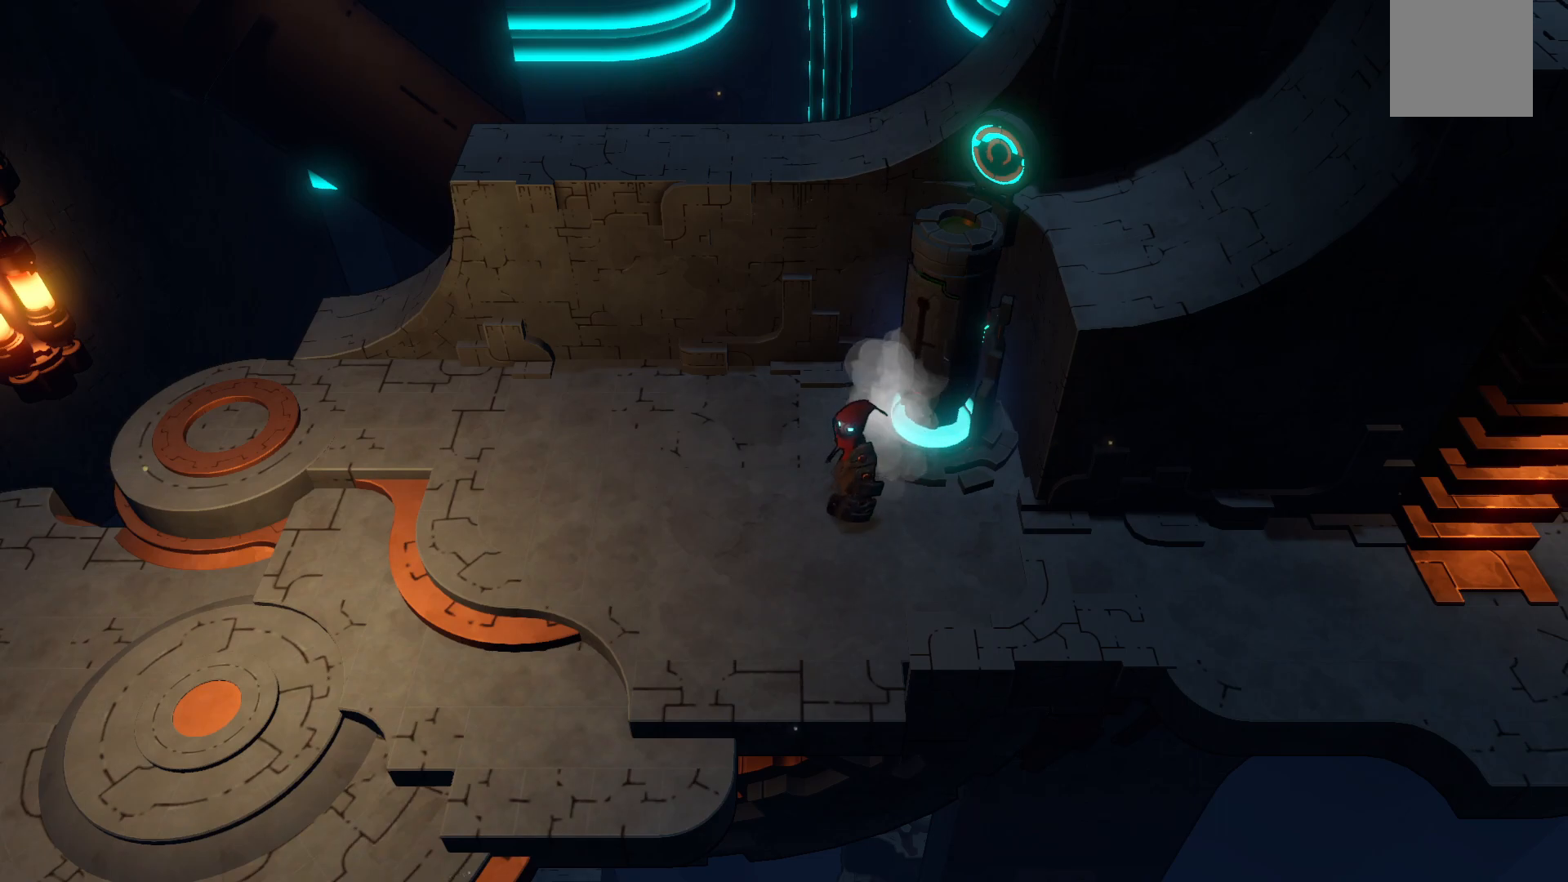
{"dt_ms": 500, "buttons": ["R2"], "left_stick": "down-left", "right_stick": "center", "events": [[433, "left_stick", "down-left"]]}
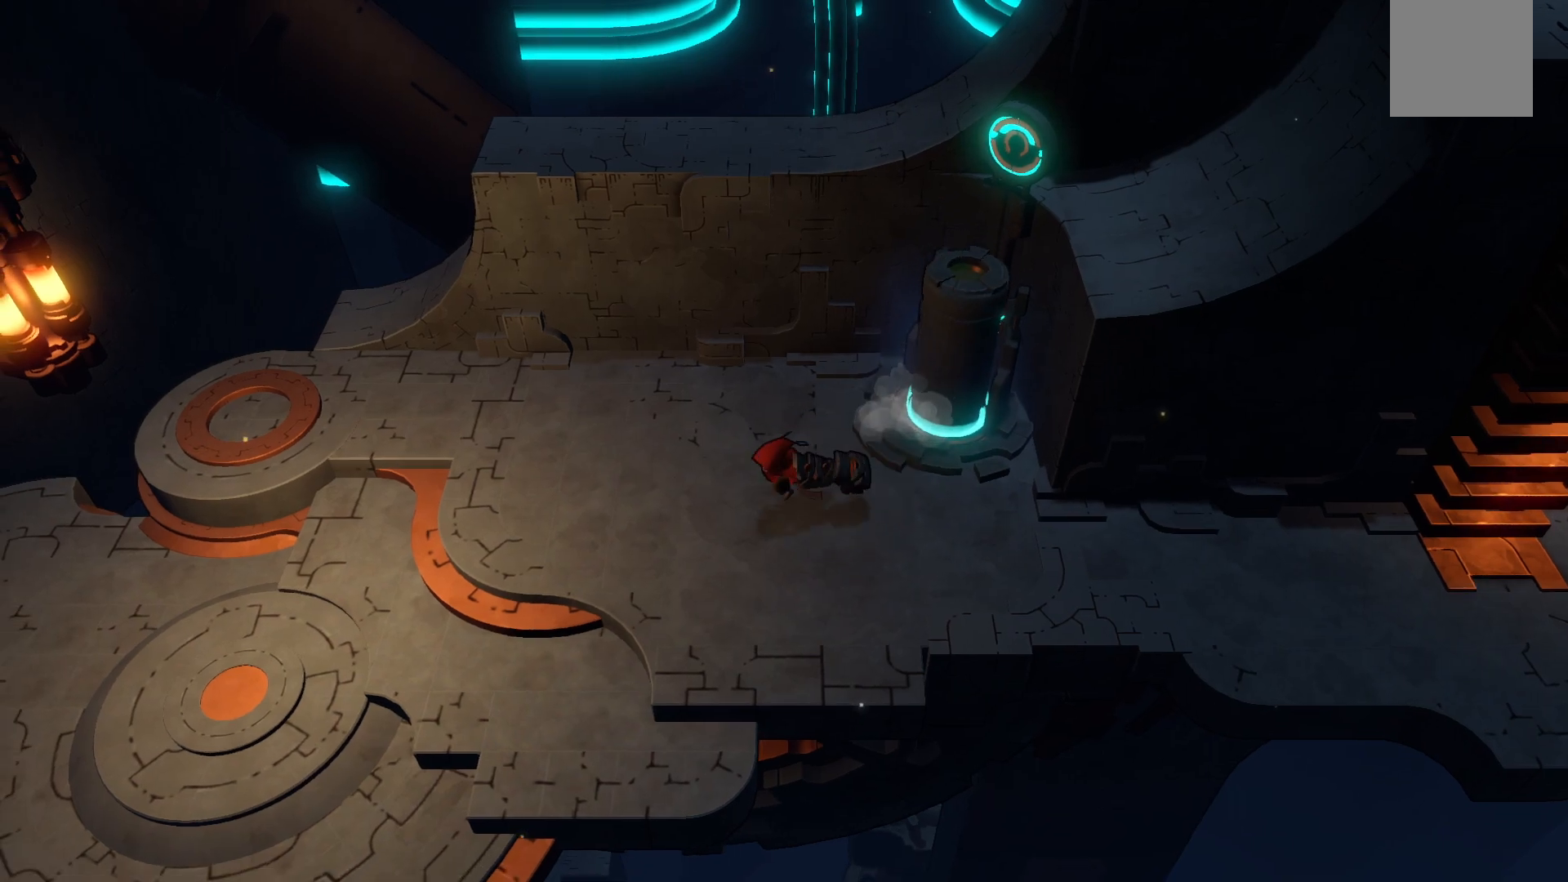
{"dt_ms": 500, "buttons": ["R2"], "left_stick": "left", "right_stick": "center", "events": [[333, "left_stick", "left"]]}
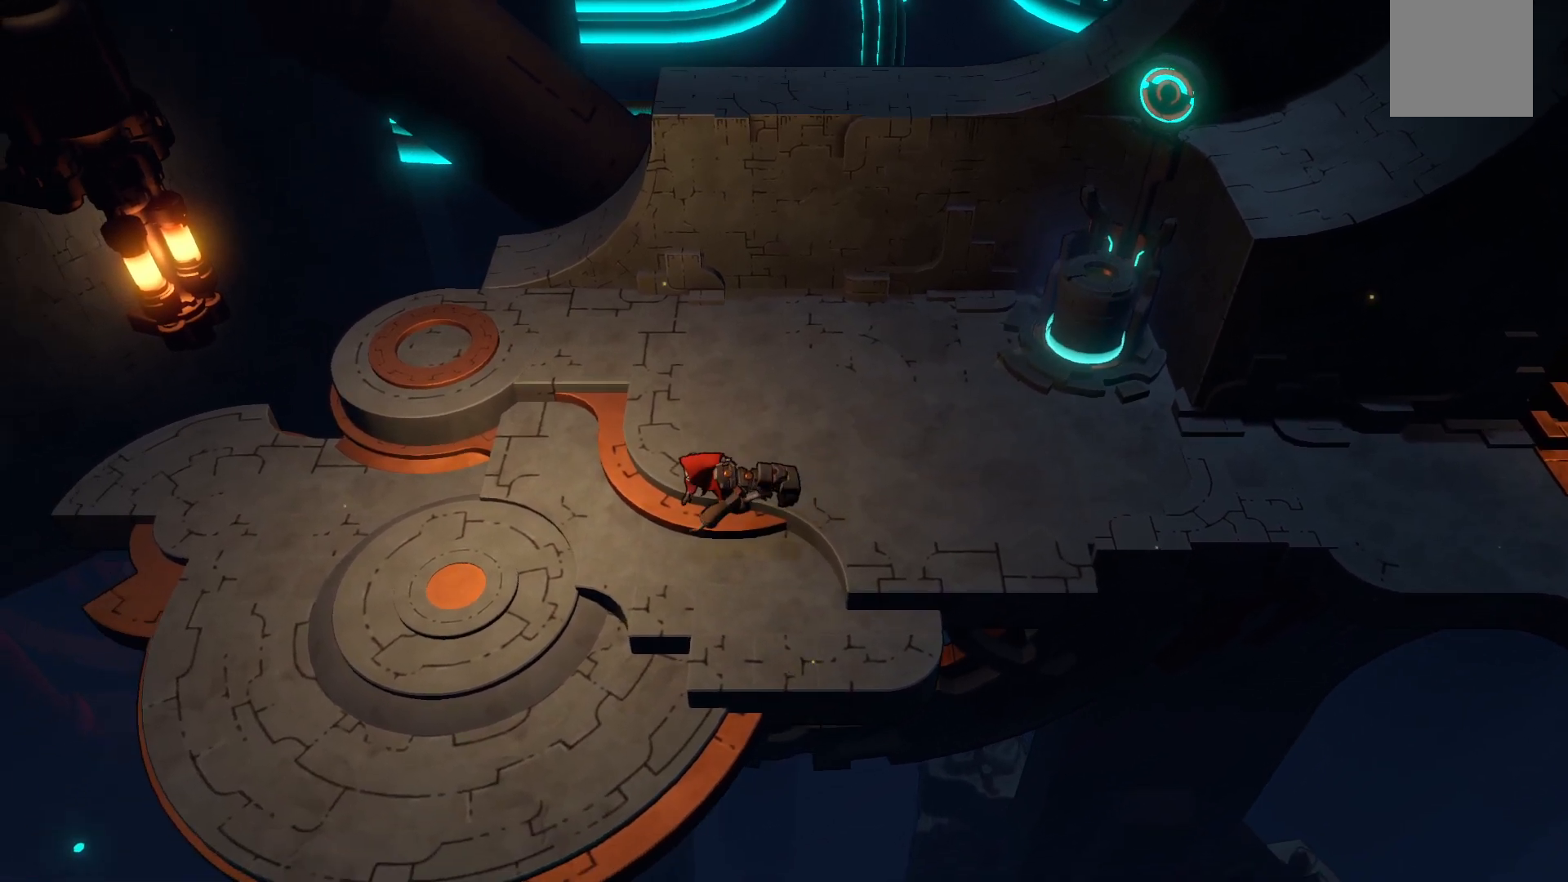
{"dt_ms": 500, "buttons": ["R2"], "left_stick": "left", "right_stick": "center", "events": [[167, "left_stick", "down-left"], [483, "left_stick", "left"]]}
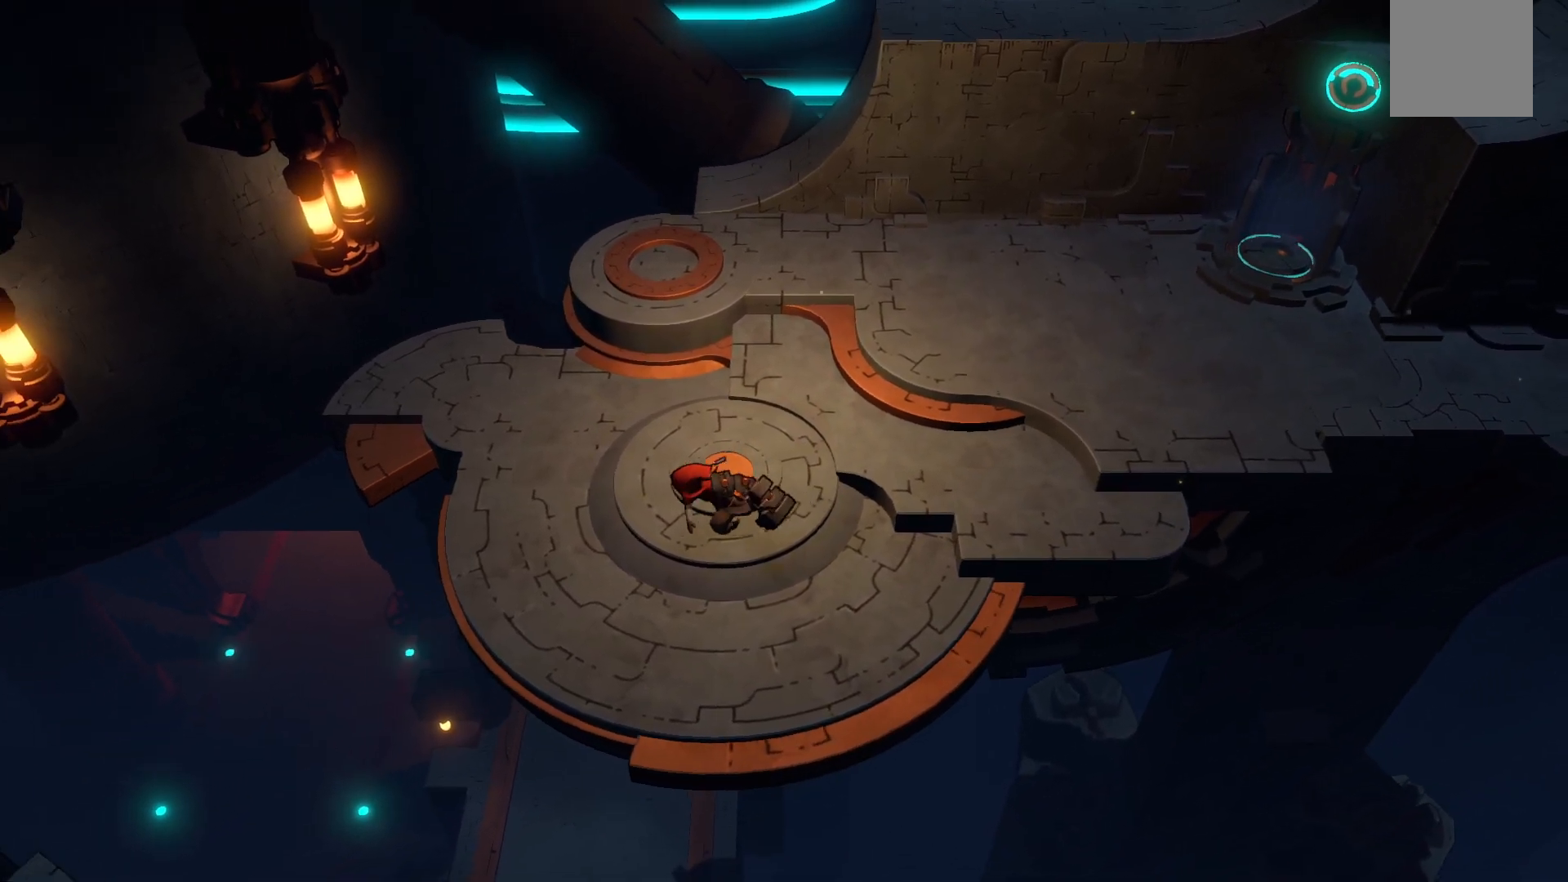
{"dt_ms": 500, "buttons": [], "left_stick": "left", "right_stick": "center", "events": [[83, "R2", "up"], [217, "left_stick", "center"], [400, "left_stick", "left"]]}
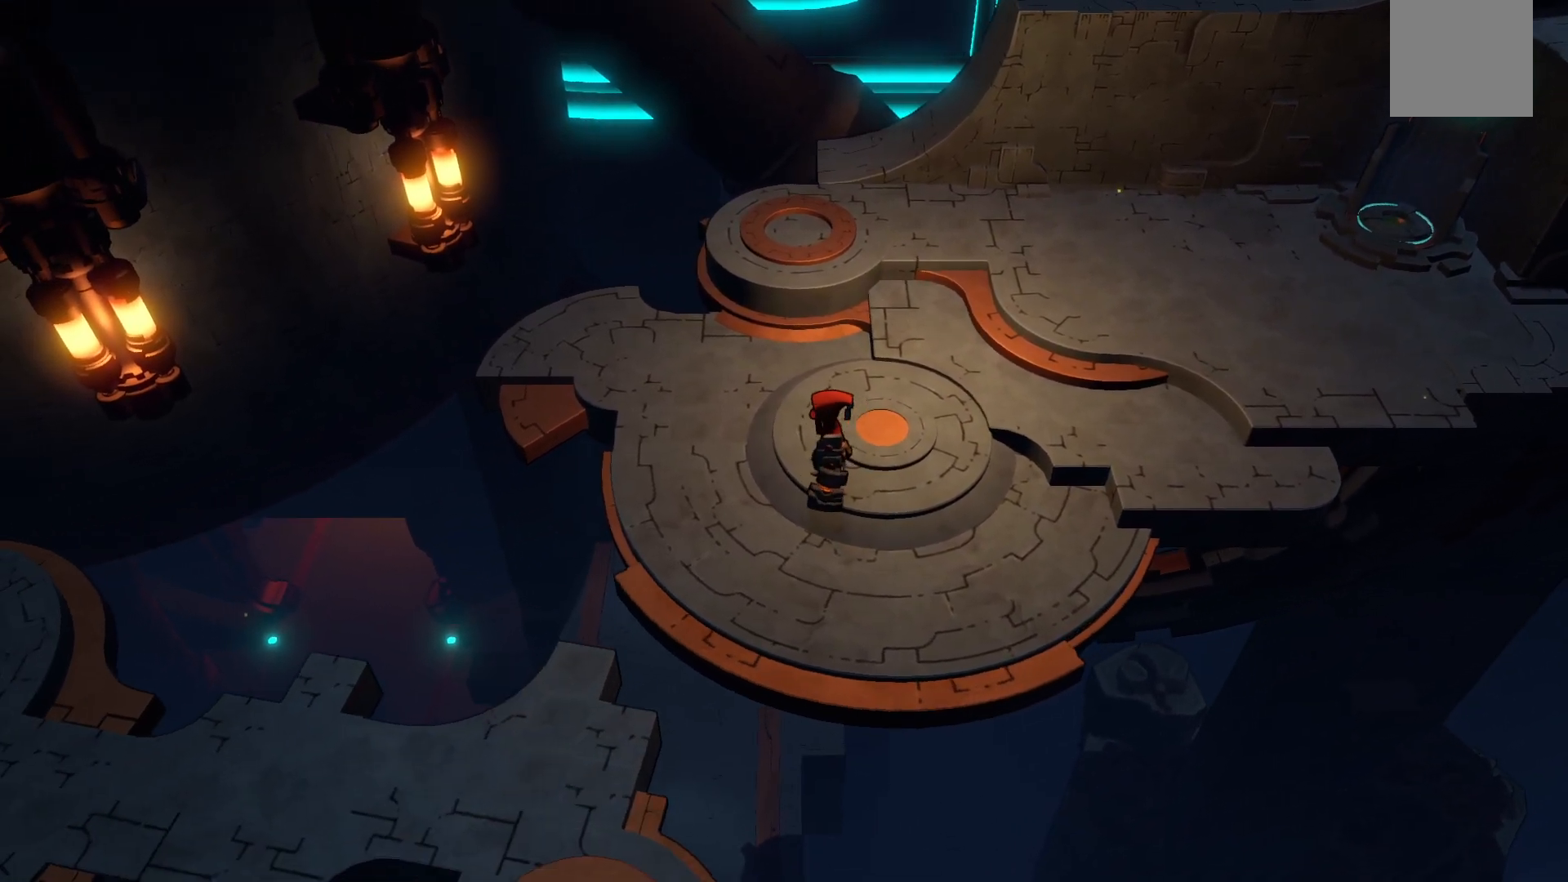
{"dt_ms": 500, "buttons": [], "left_stick": "down-left", "right_stick": "center", "events": [[233, "left_stick", "down-left"]]}
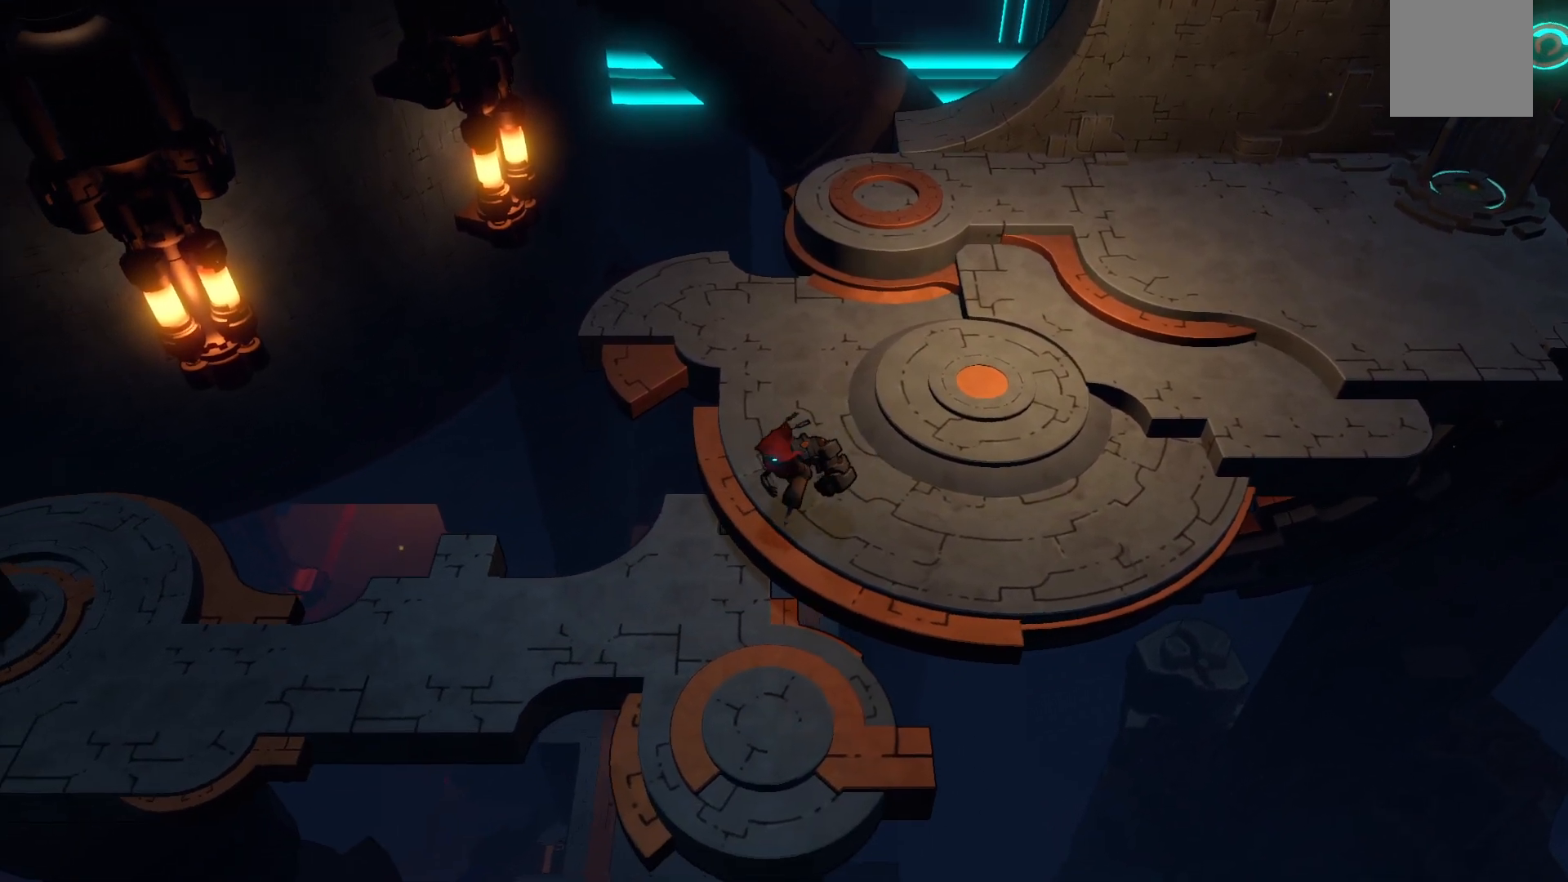
{"dt_ms": 500, "buttons": [], "left_stick": "center", "right_stick": "center", "events": [[200, "left_stick", "down"], [417, "left_stick", "center"]]}
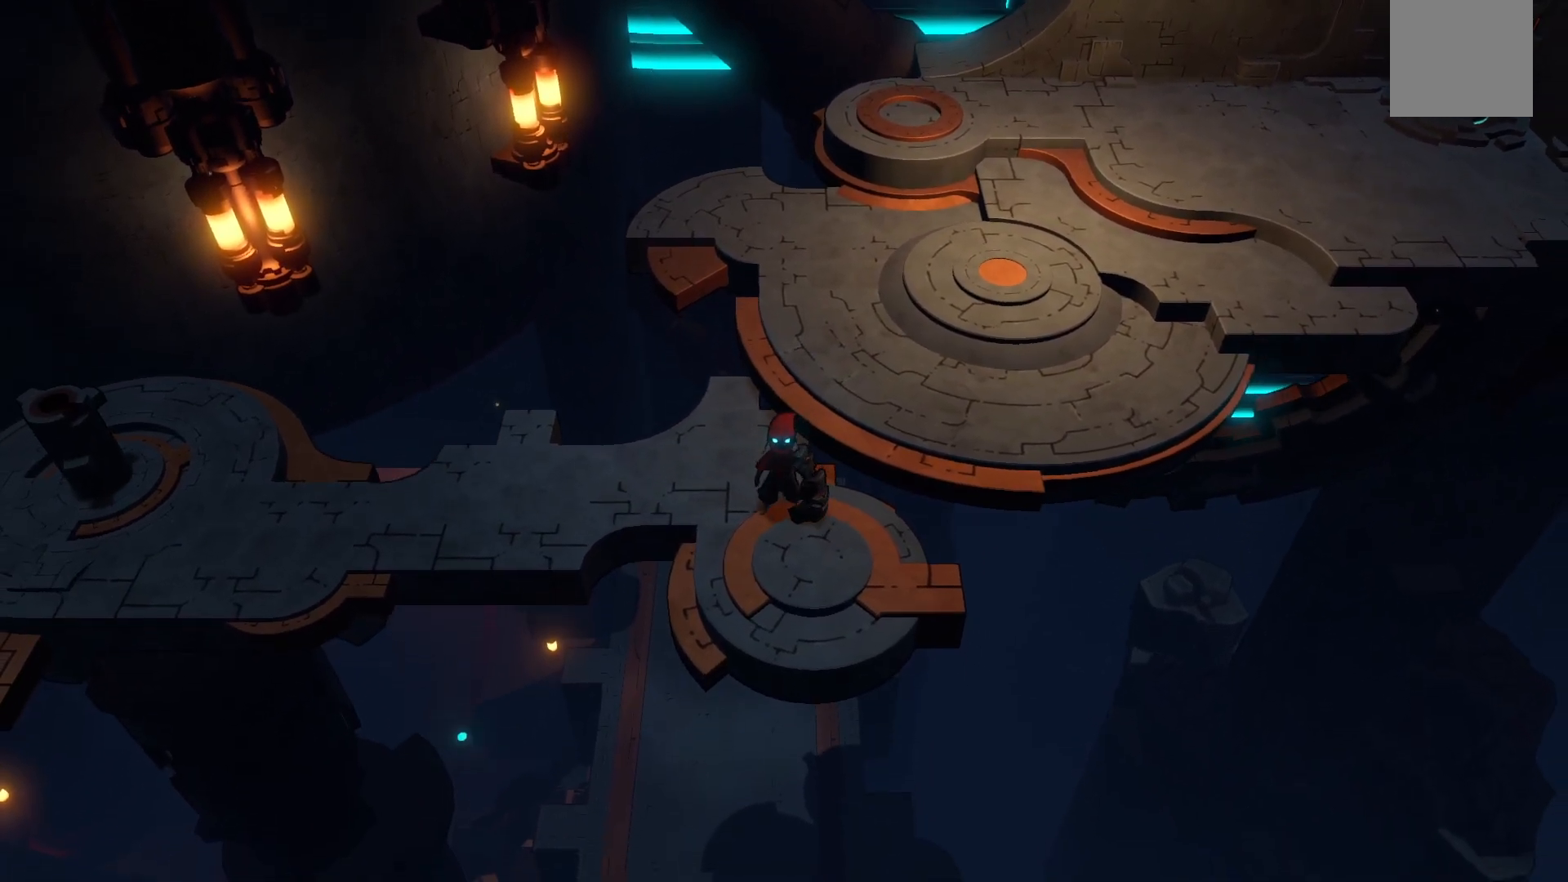
{"dt_ms": 500, "buttons": [], "left_stick": "left", "right_stick": "center", "events": [[417, "left_stick", "left"]]}